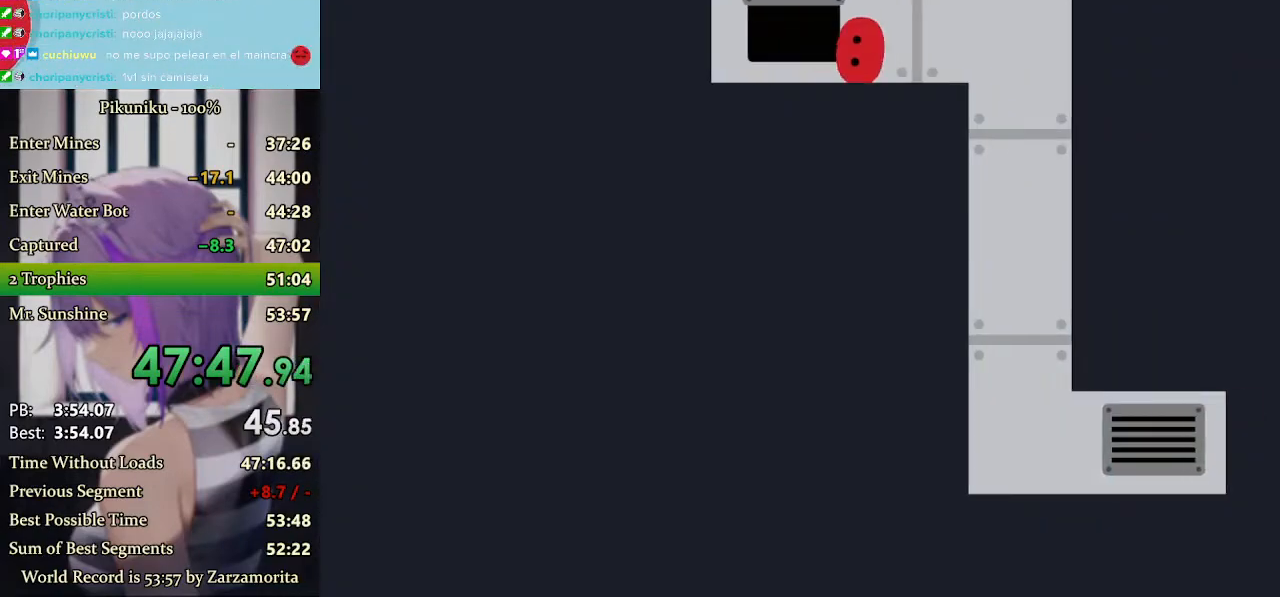
Gameplay with keyboard; each line is a JSON object with the keys held at the frame after it. "events" lists presses ("down") and releases ("up") of "down", "h", "i", "left", "return", "right", "up", "x" and "z" between this image and that frame as [ms after this image, input, new state], when the widget could be followed in between. No other keys are recorded. Mouse input is not recorded. Not read: c.
{"keys": ["return", "z"], "events": [[267, "x", "up"], [400, "right", "up"], [500, "return", "down"], [500, "z", "down"]]}
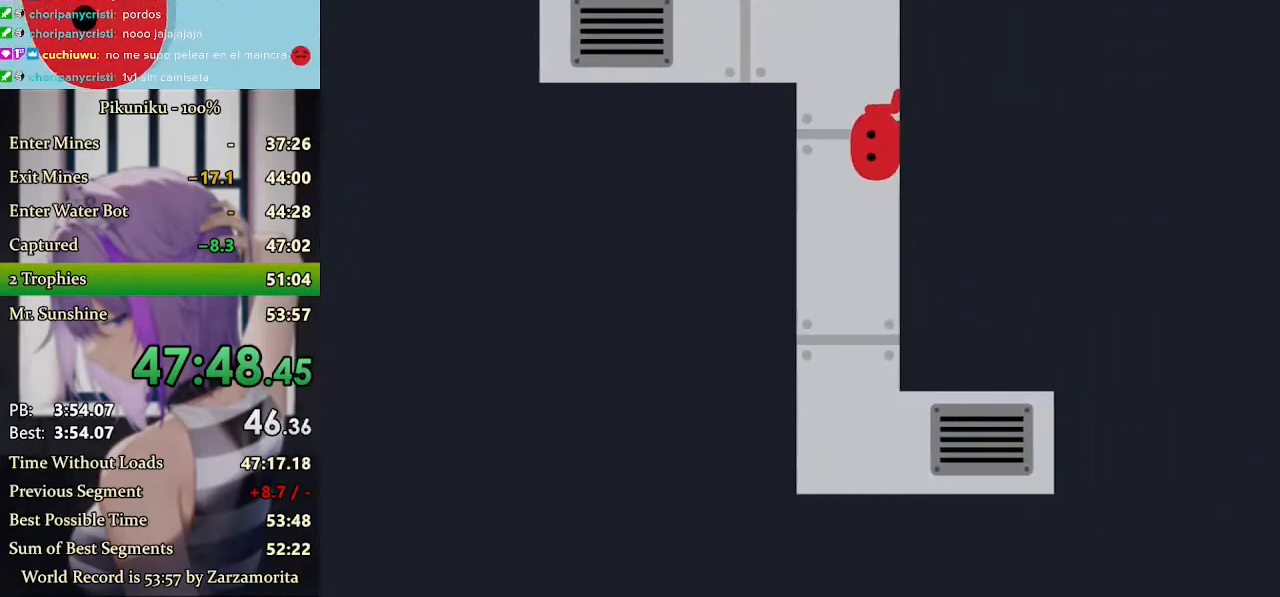
{"keys": [], "events": [[33, "i", "down"], [133, "return", "up"], [167, "left", "down"], [200, "left", "up"], [200, "z", "up"], [233, "i", "up"]]}
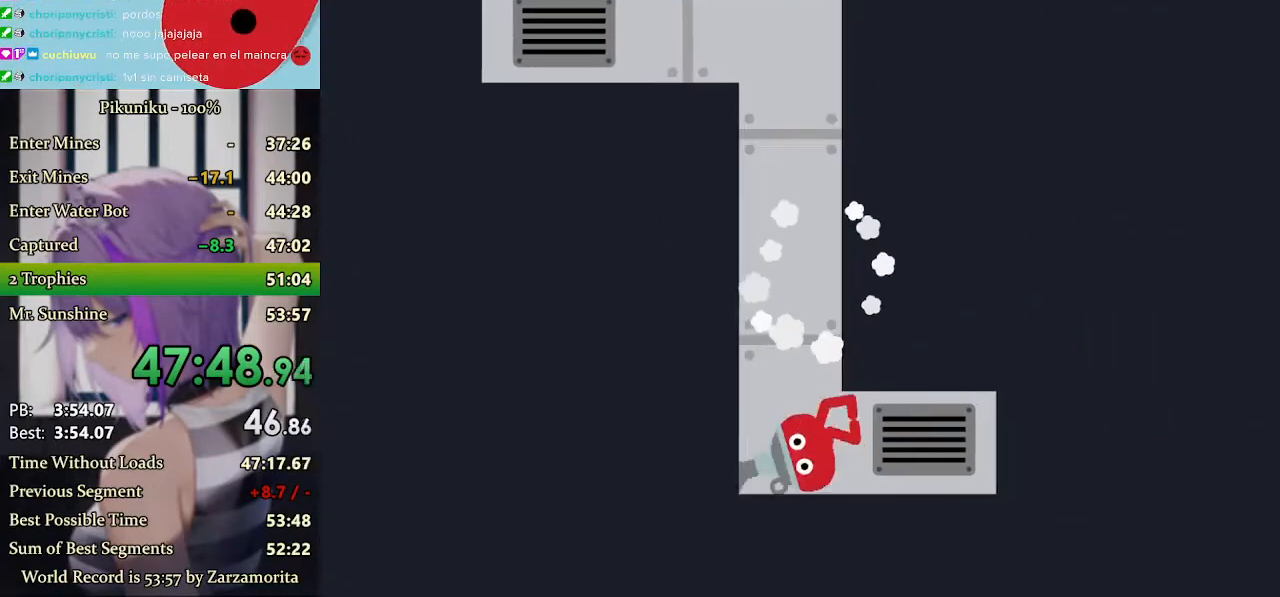
{"keys": ["right", "x"], "events": [[67, "right", "down"], [267, "right", "up"], [333, "right", "down"], [433, "x", "down"]]}
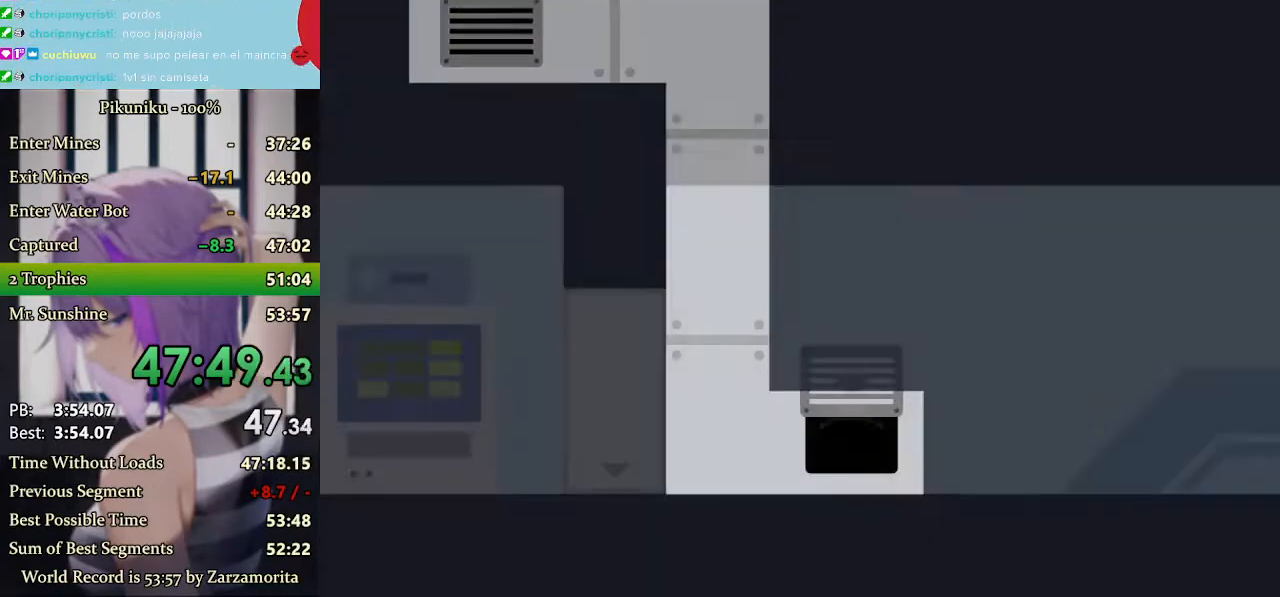
{"keys": ["right", "x"], "events": []}
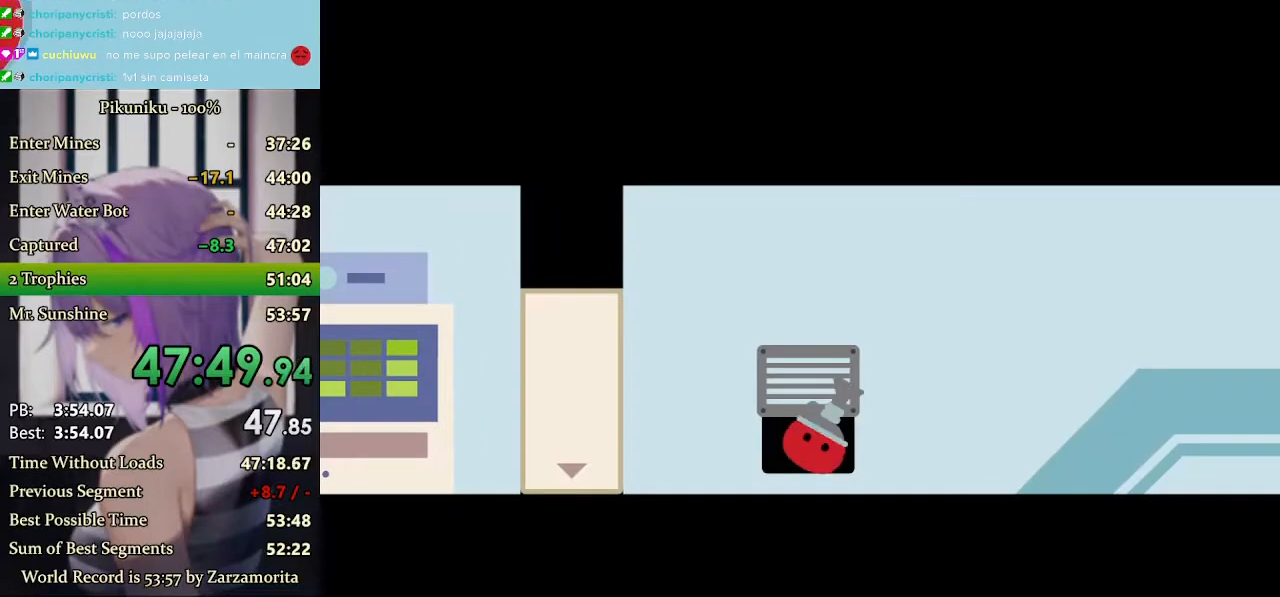
{"keys": ["right", "x"], "events": []}
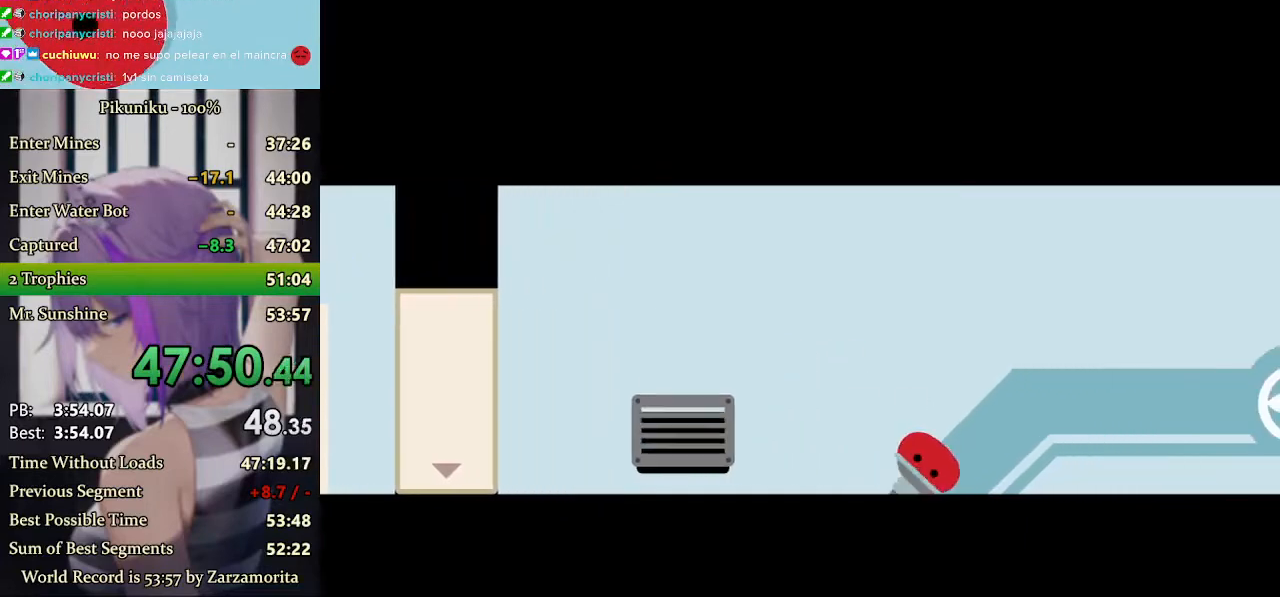
{"keys": ["right", "x"], "events": [[67, "return", "down"], [133, "x", "up"], [167, "return", "up"], [200, "x", "down"]]}
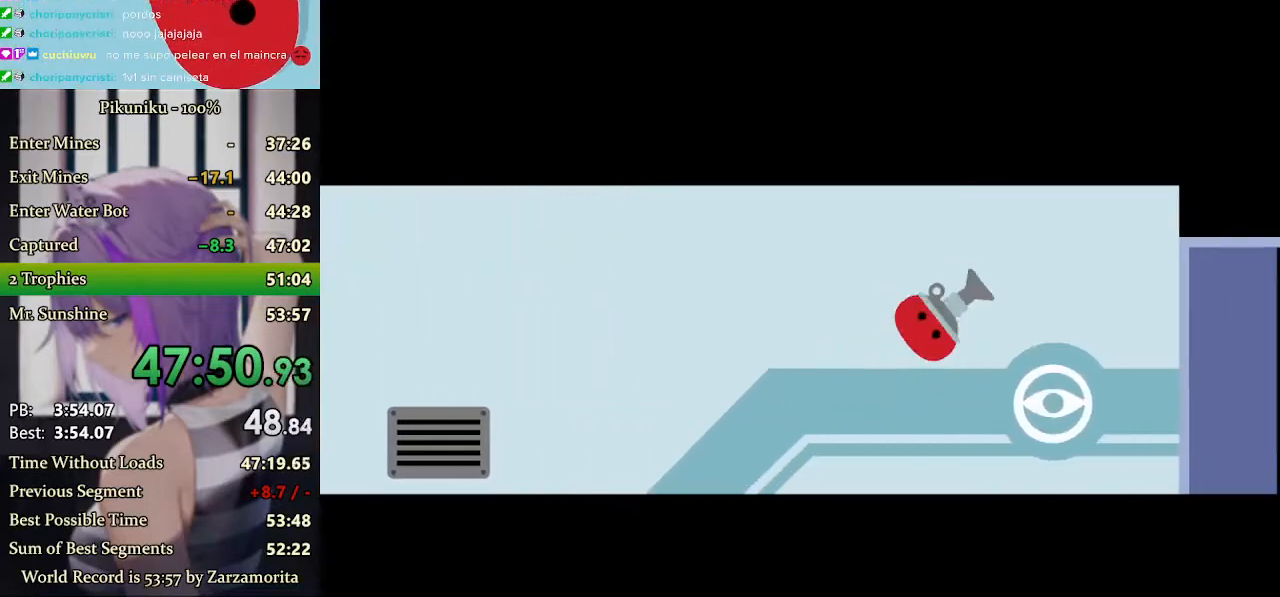
{"keys": ["right"], "events": [[433, "x", "up"]]}
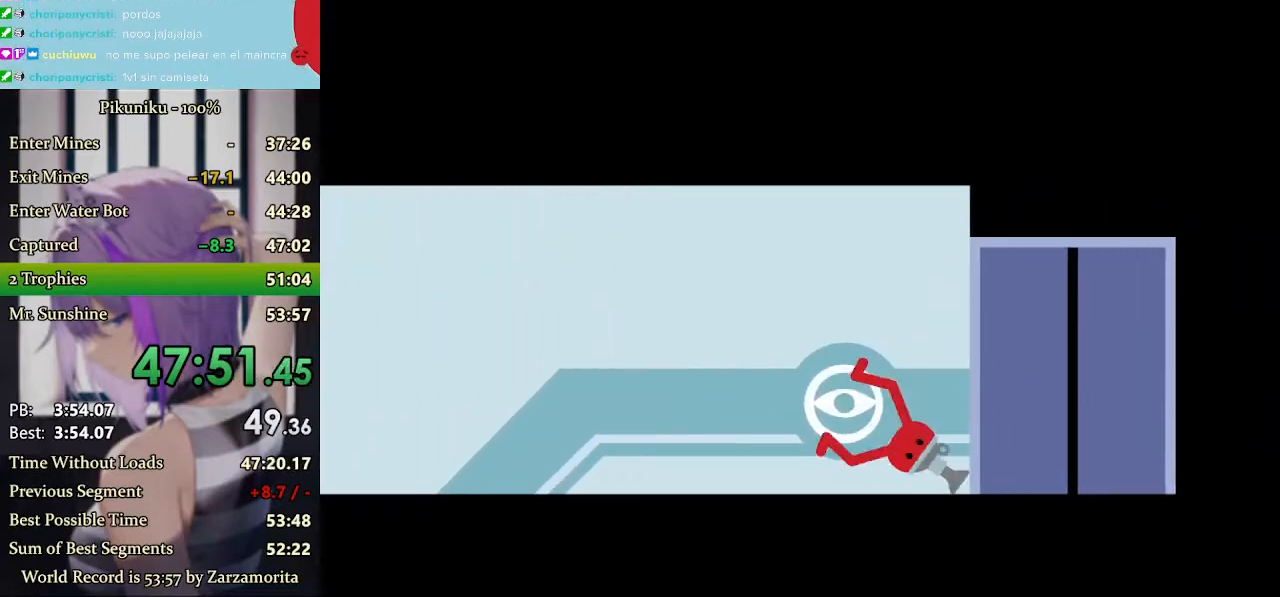
{"keys": [], "events": [[100, "right", "up"]]}
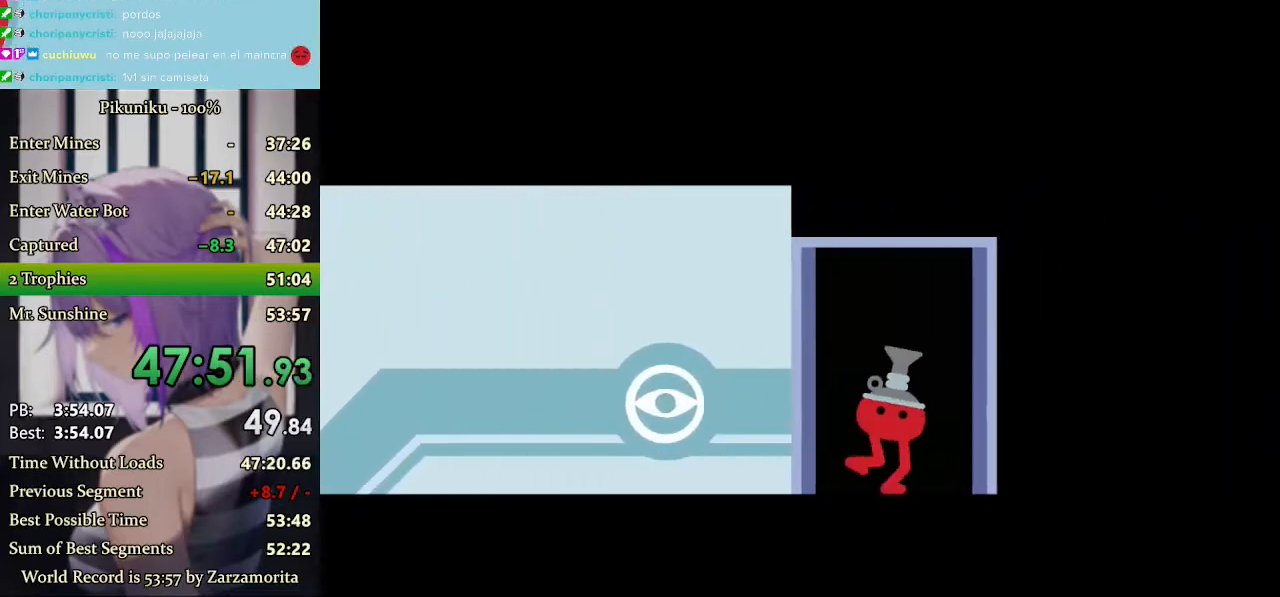
{"keys": [], "events": []}
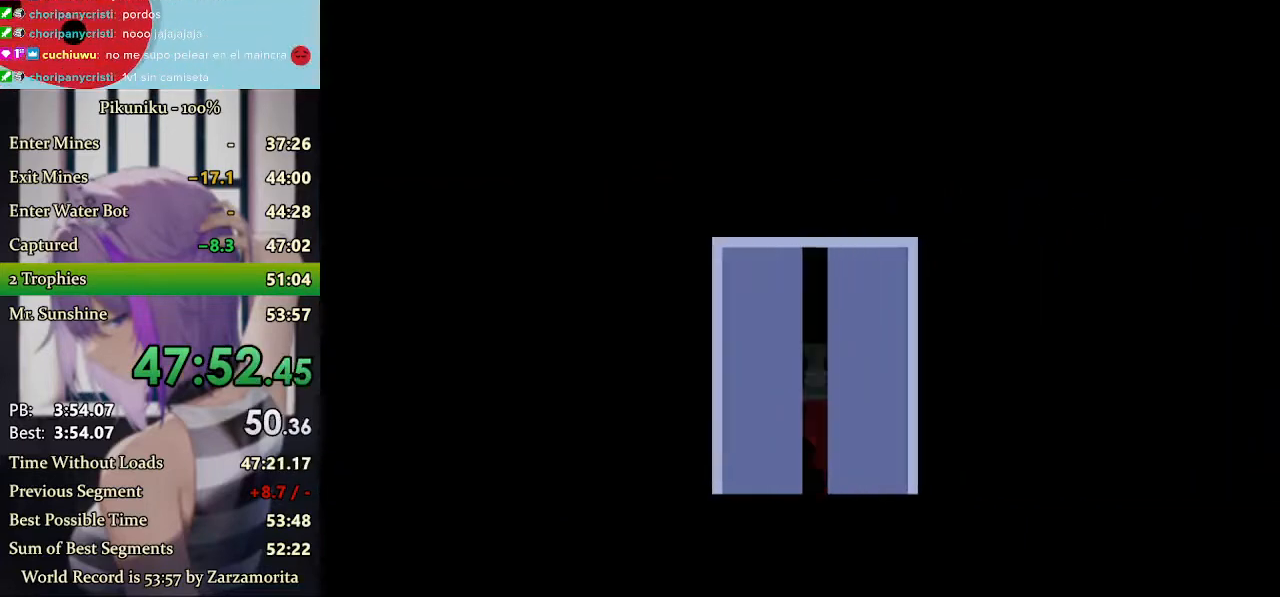
{"keys": ["right"], "events": [[133, "return", "down"], [233, "return", "up"], [367, "right", "down"]]}
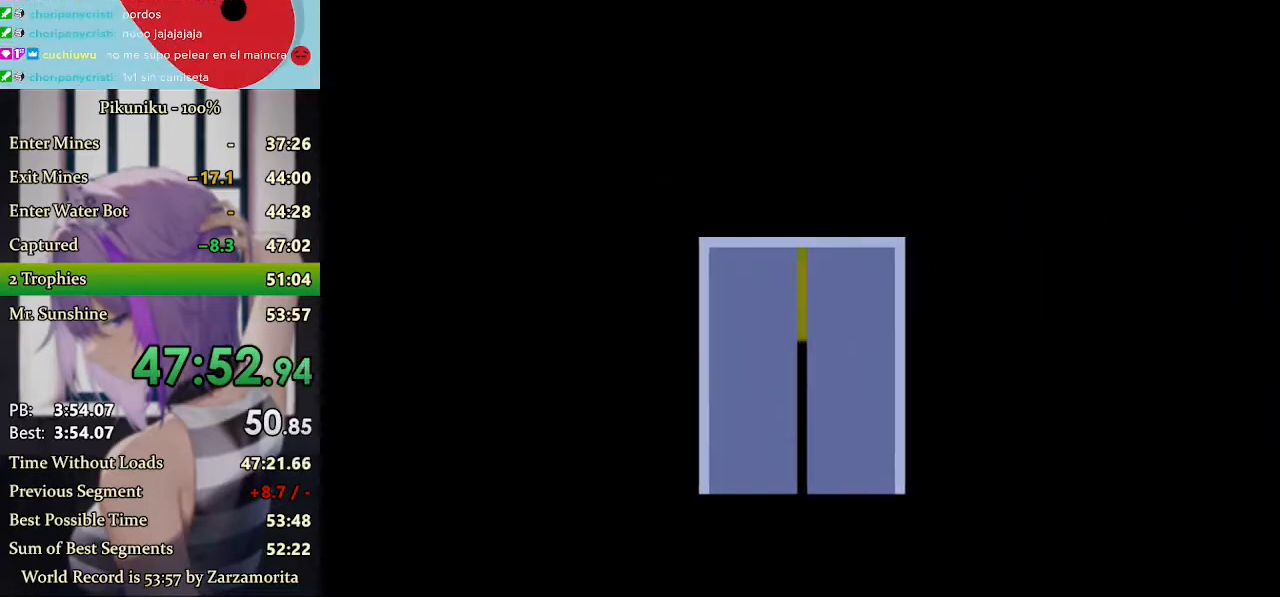
{"keys": ["right"], "events": []}
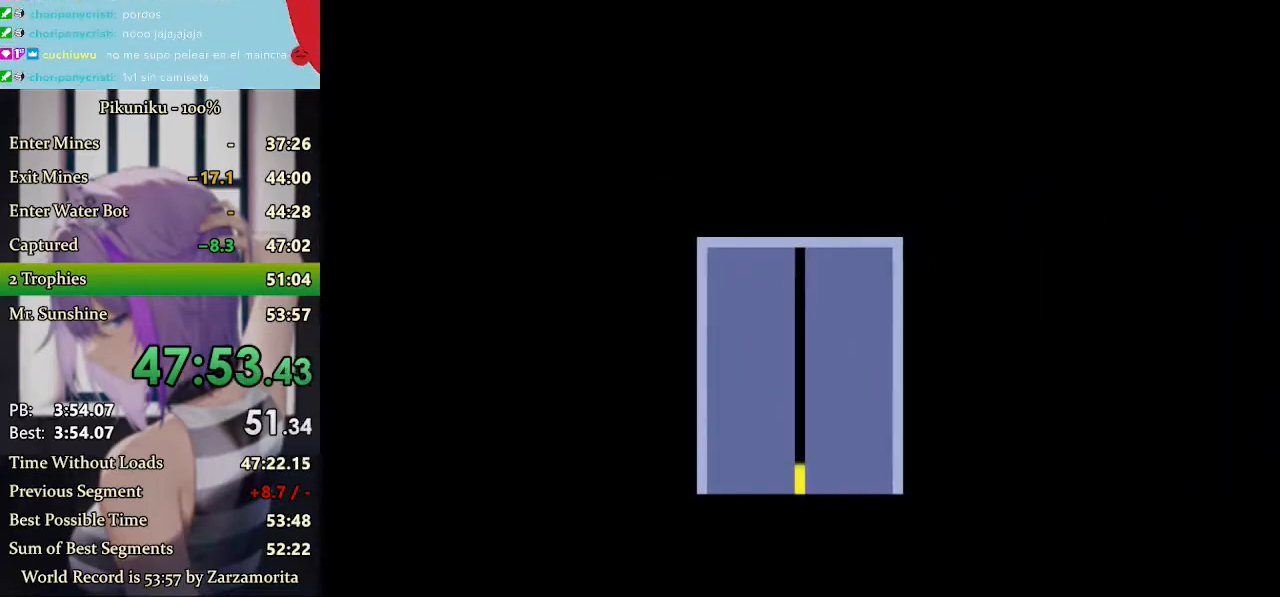
{"keys": ["right"], "events": []}
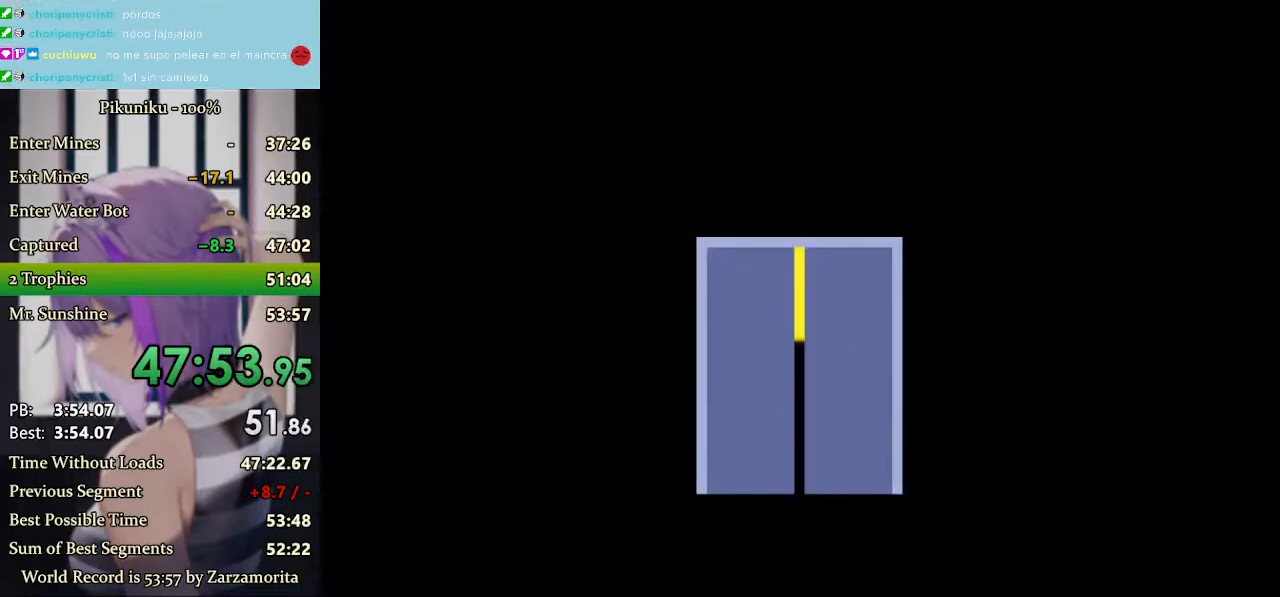
{"keys": ["right"], "events": []}
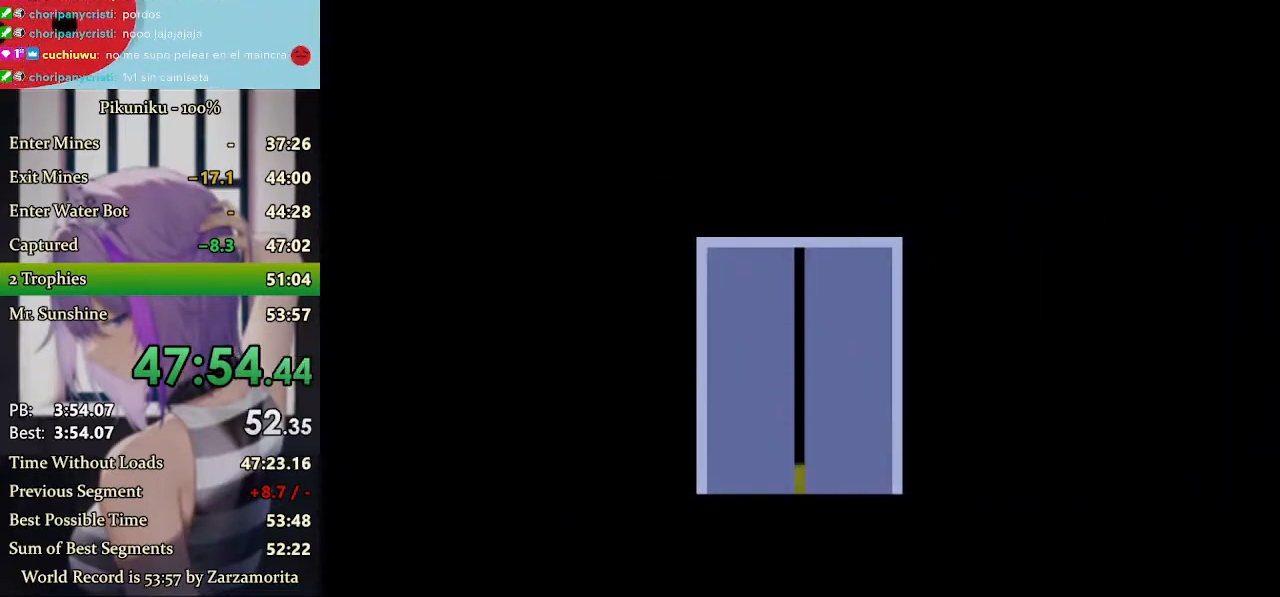
{"keys": ["right"], "events": [[200, "return", "down"], [300, "return", "up"]]}
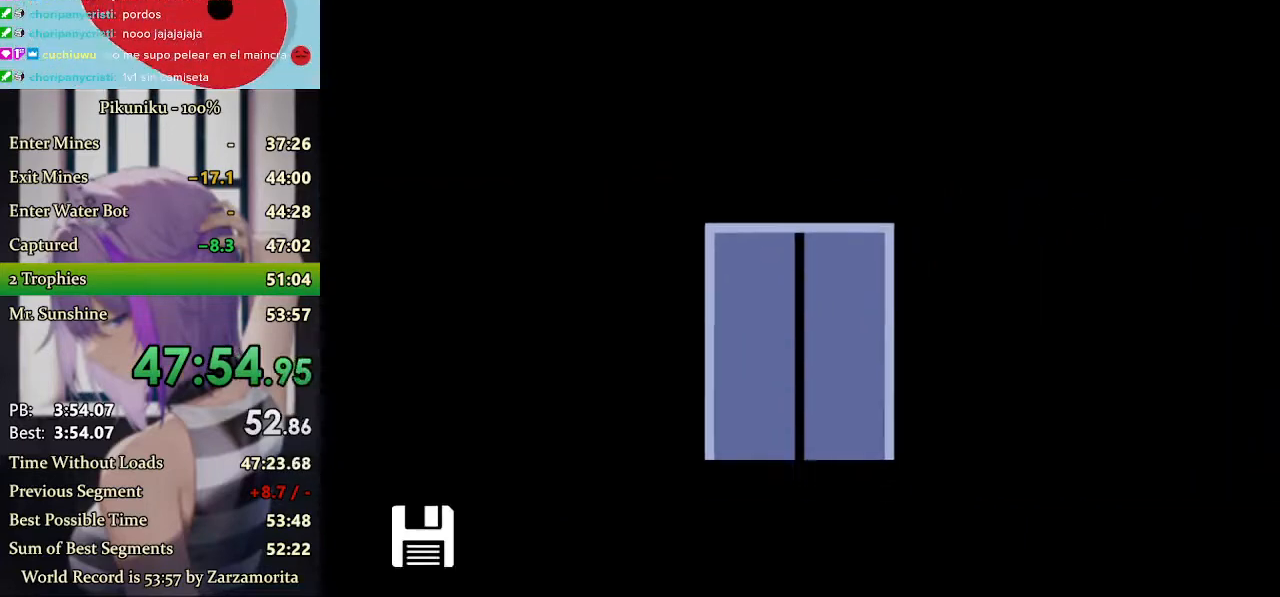
{"keys": ["right"], "events": []}
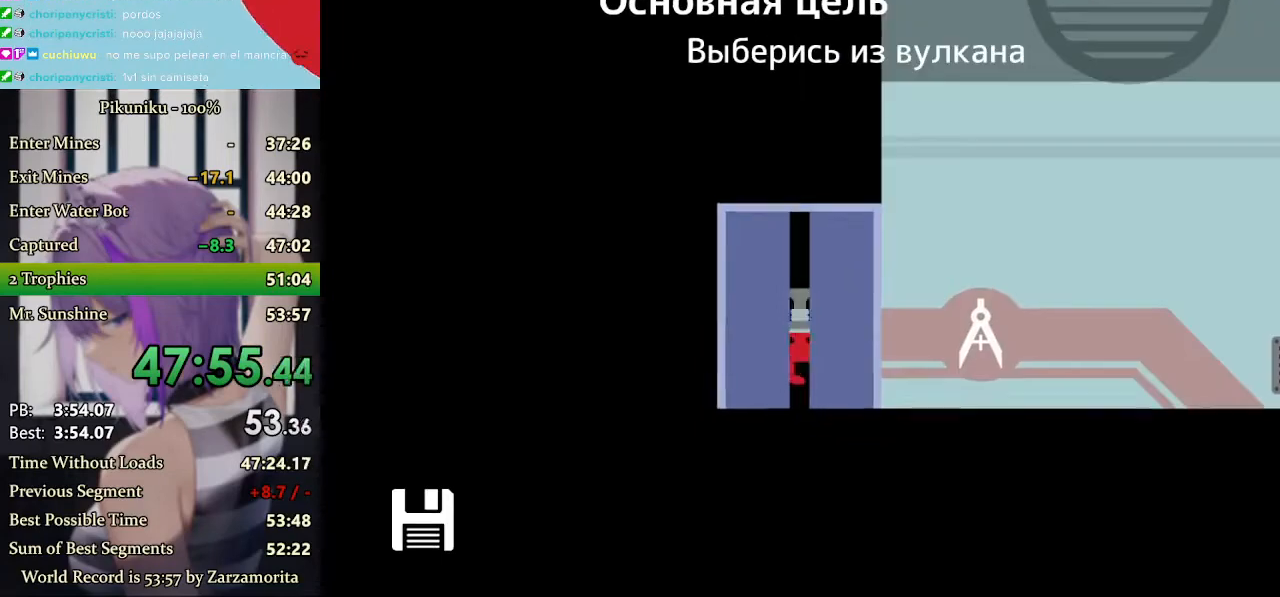
{"keys": ["right"], "events": []}
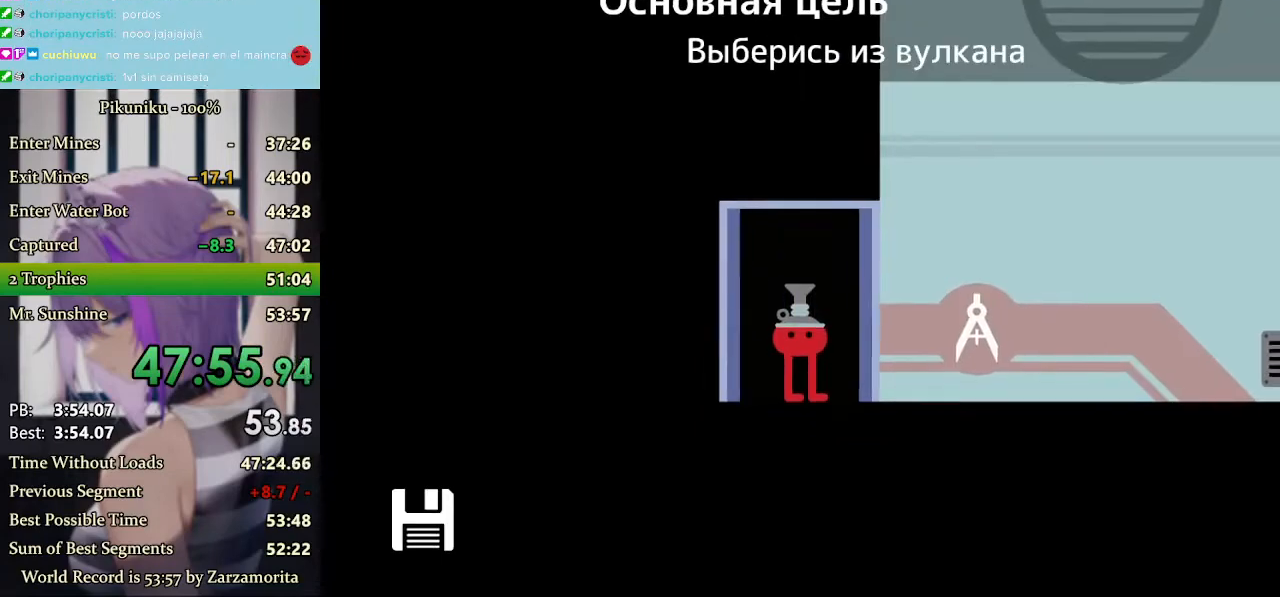
{"keys": ["right"], "events": []}
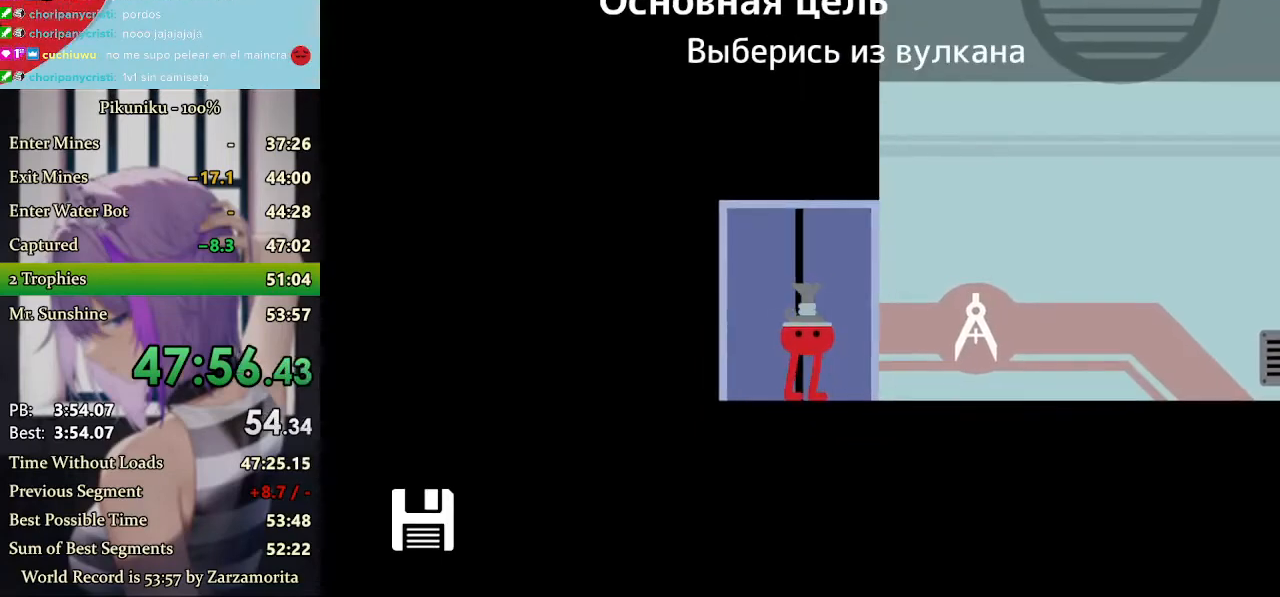
{"keys": ["right"], "events": [[267, "return", "down"], [367, "return", "up"]]}
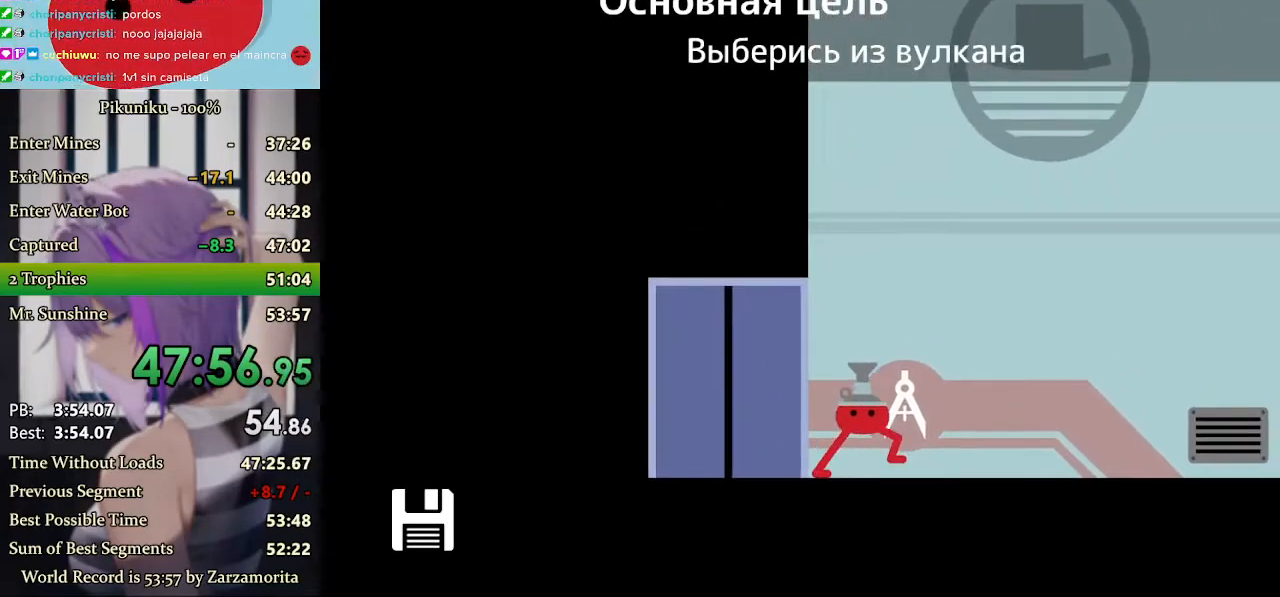
{"keys": ["right", "z"], "events": [[467, "z", "down"]]}
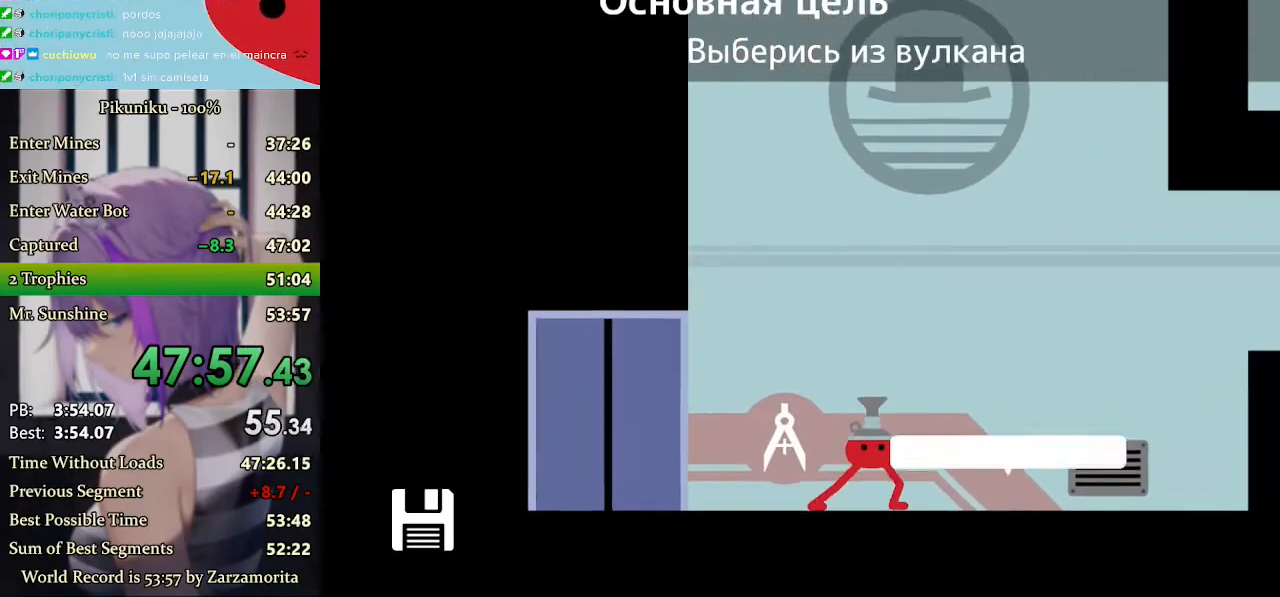
{"keys": ["right"], "events": [[67, "z", "up"]]}
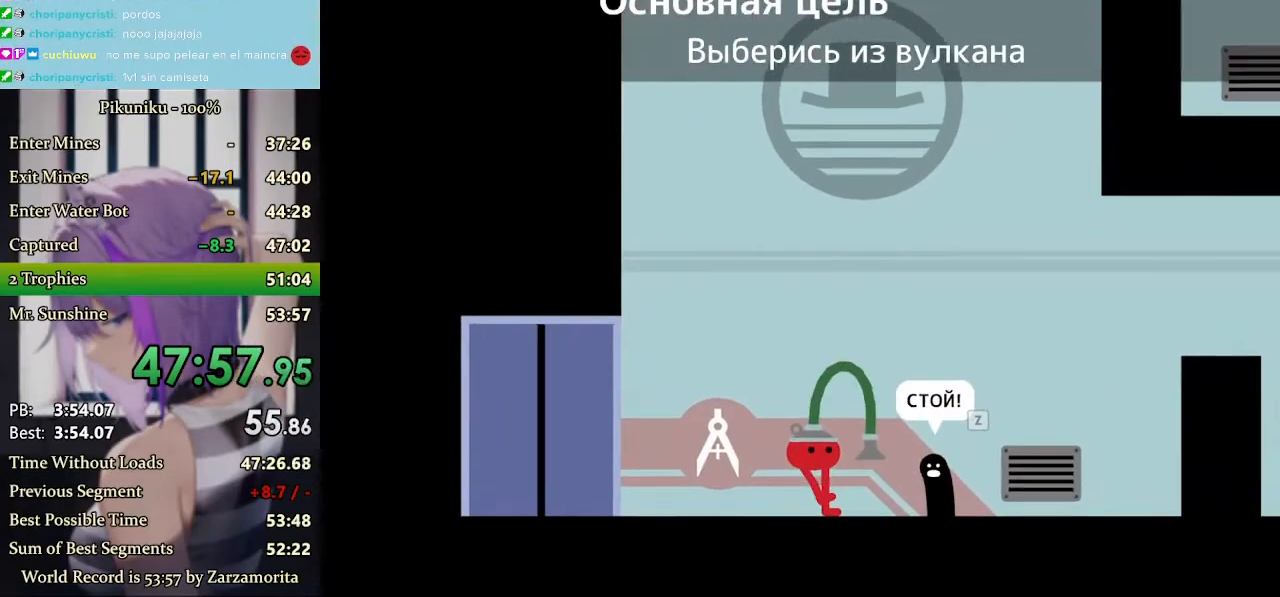
{"keys": ["right"], "events": []}
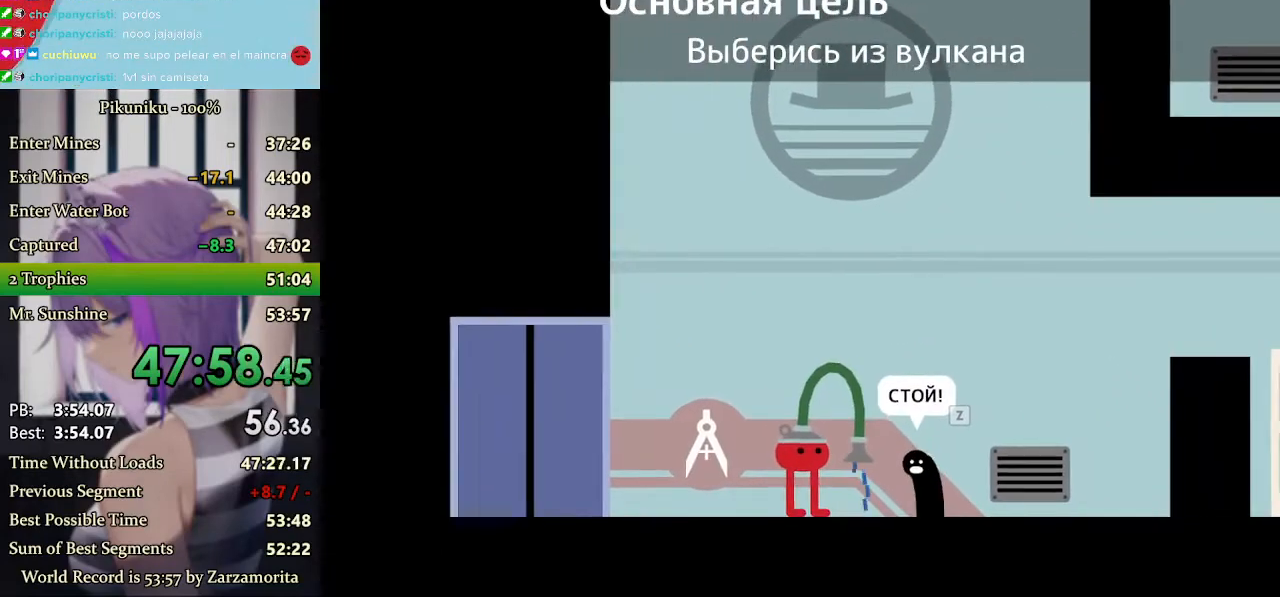
{"keys": ["right"], "events": [[367, "return", "down"], [467, "return", "up"]]}
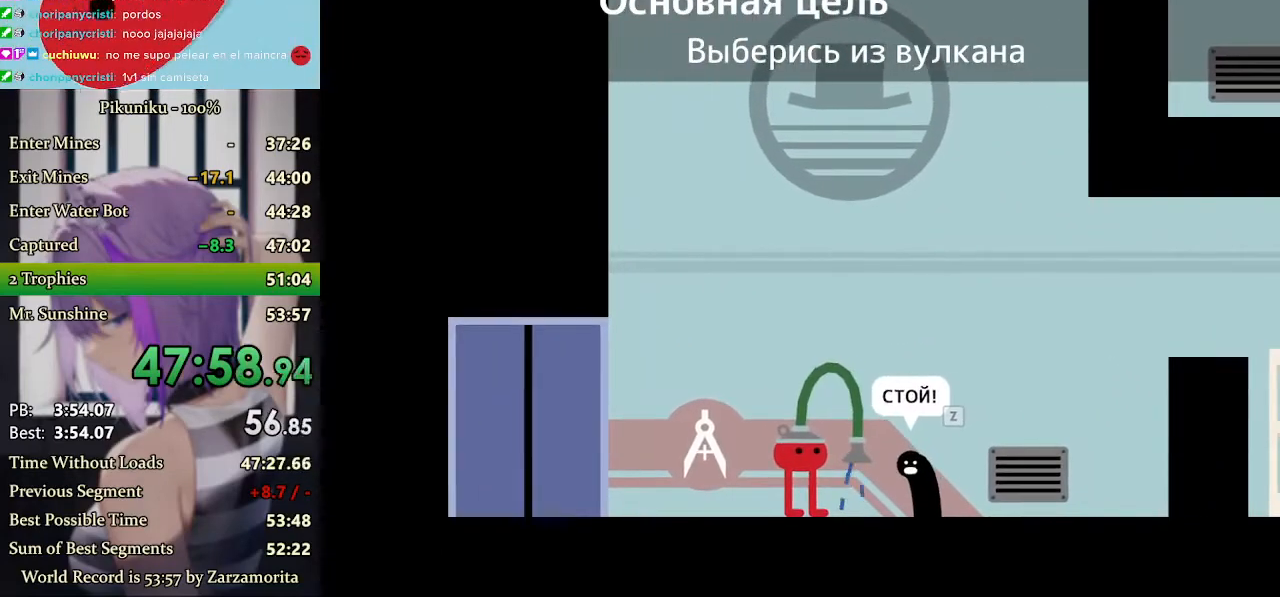
{"keys": ["right"], "events": [[333, "z", "down"], [433, "z", "up"]]}
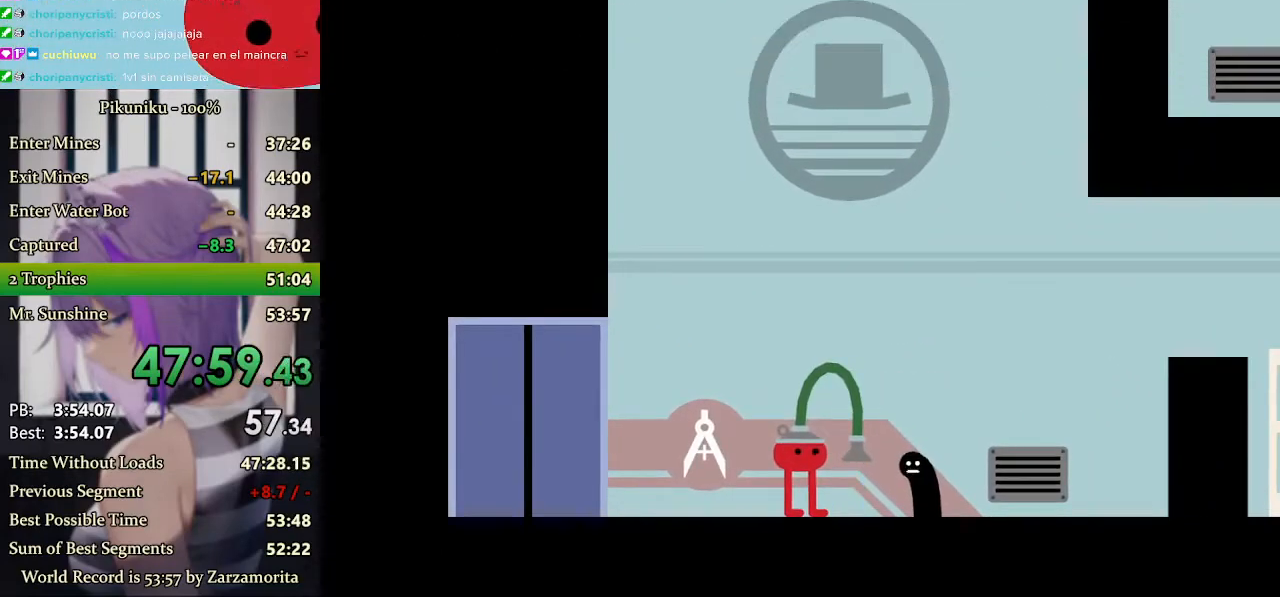
{"keys": ["right"], "events": []}
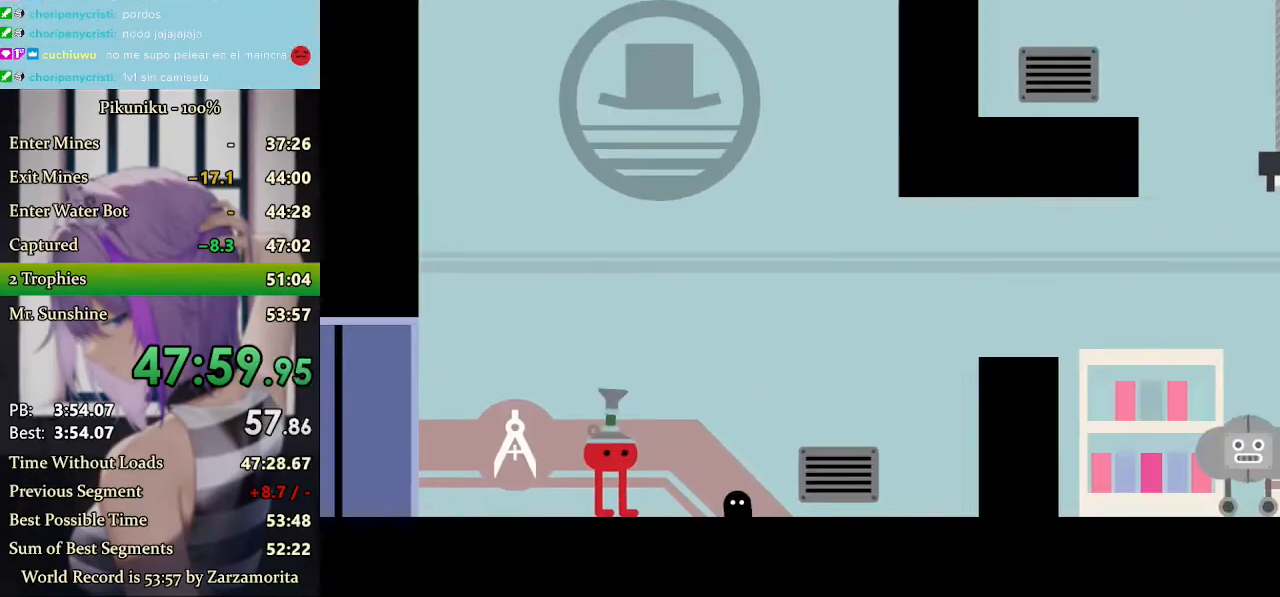
{"keys": ["right"], "events": []}
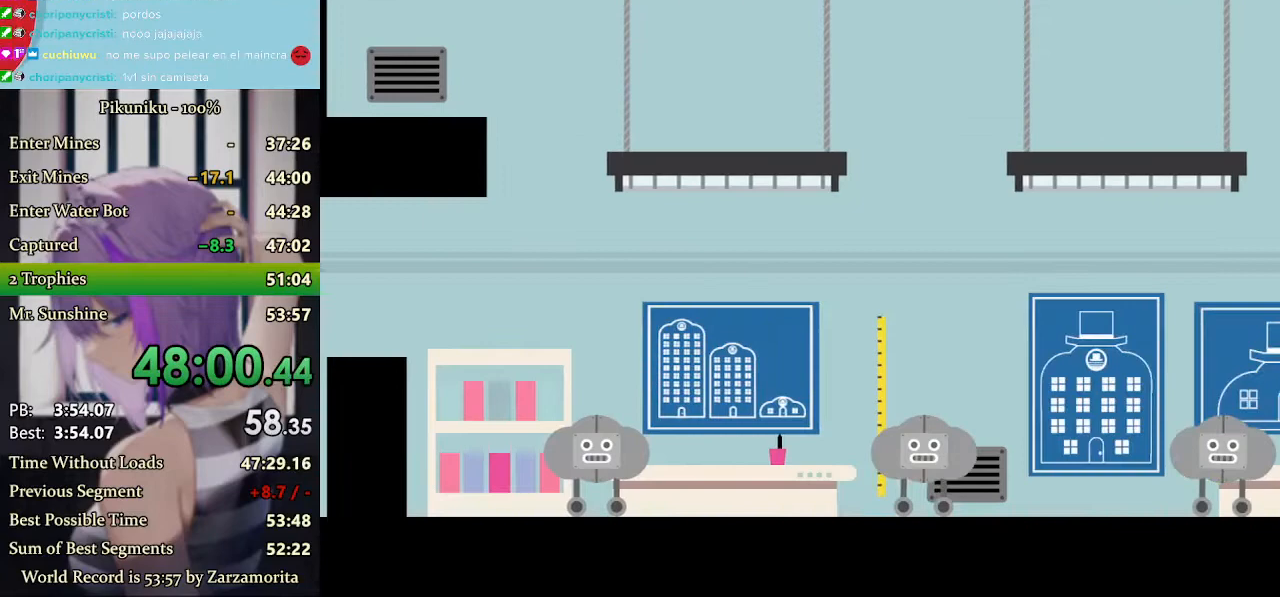
{"keys": [], "events": [[267, "right", "up"], [433, "return", "down"], [500, "return", "up"]]}
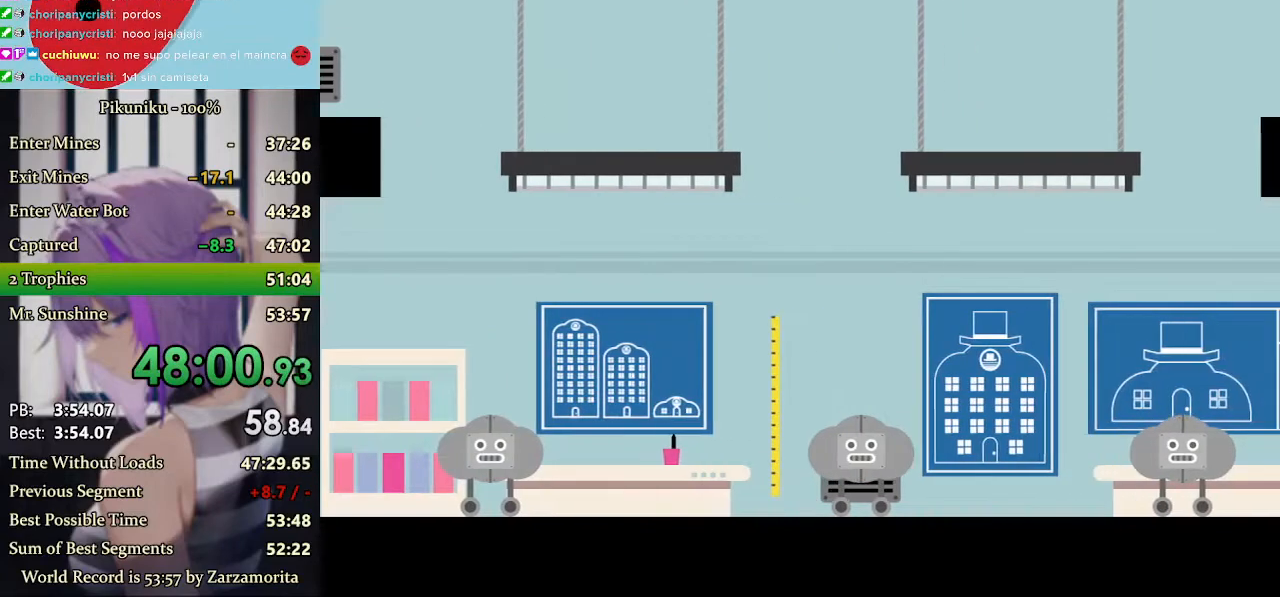
{"keys": ["left", "x"], "events": [[233, "left", "down"], [233, "x", "down"]]}
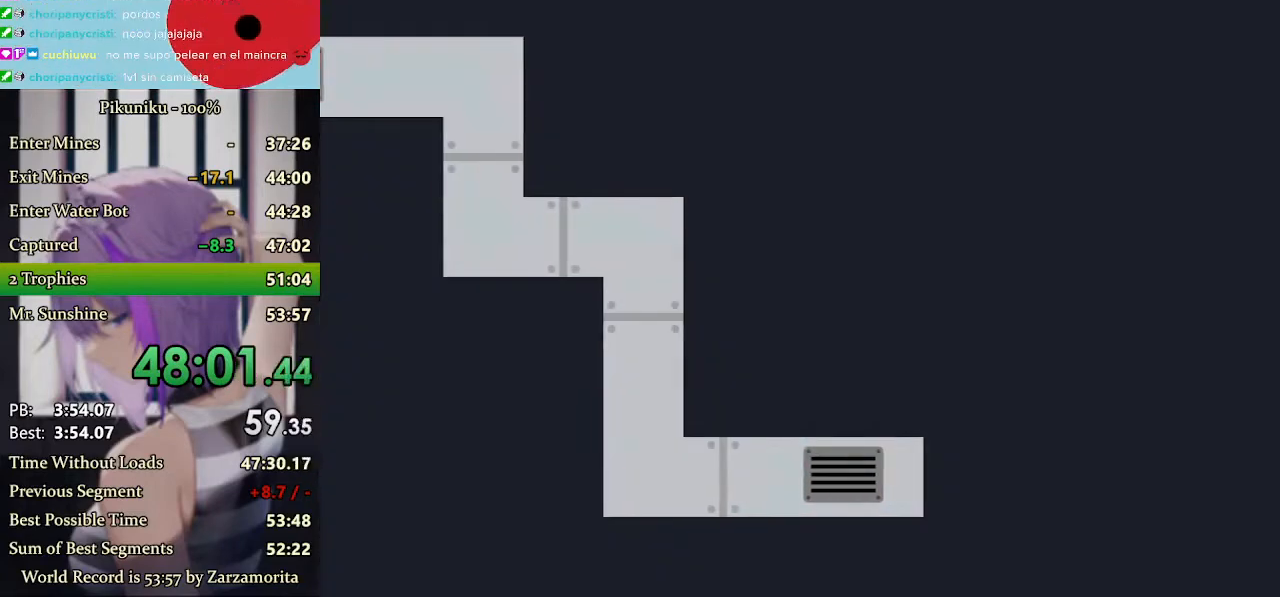
{"keys": ["left"], "events": [[400, "x", "up"]]}
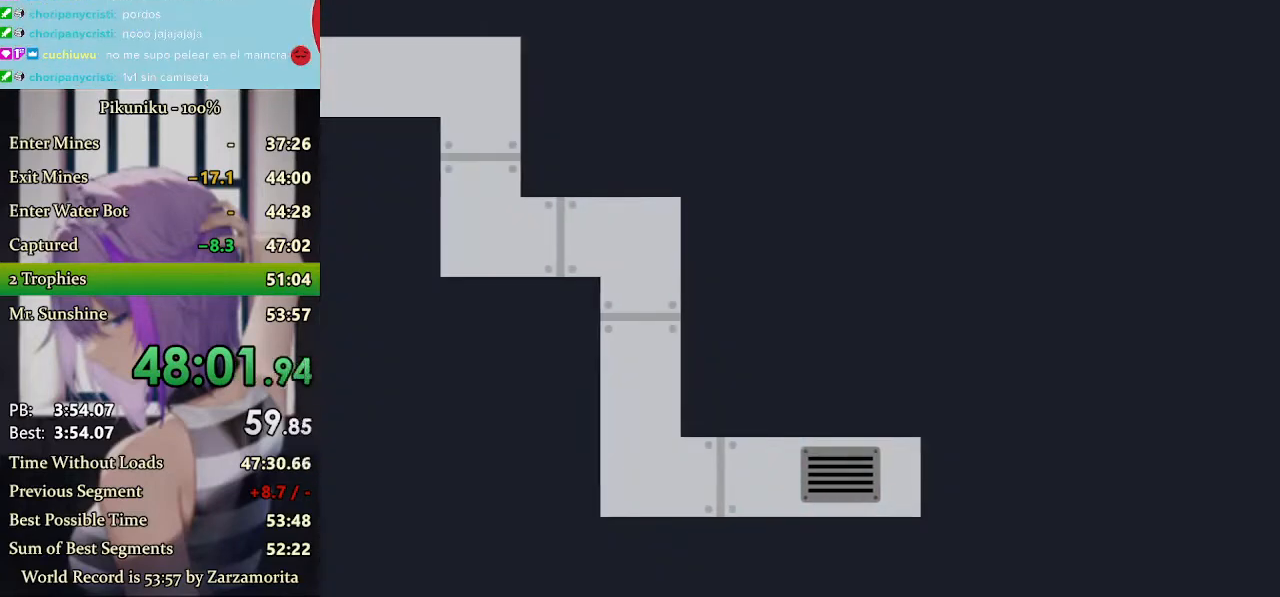
{"keys": ["left", "x"], "events": [[233, "x", "down"]]}
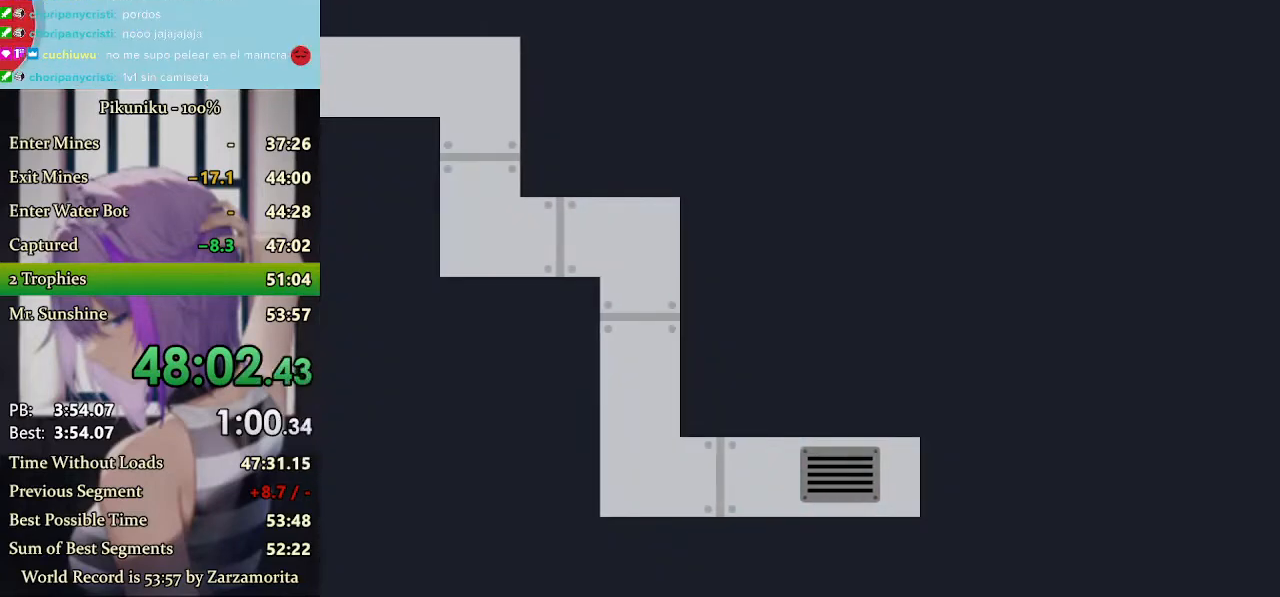
{"keys": ["left", "return", "x"], "events": [[500, "return", "down"]]}